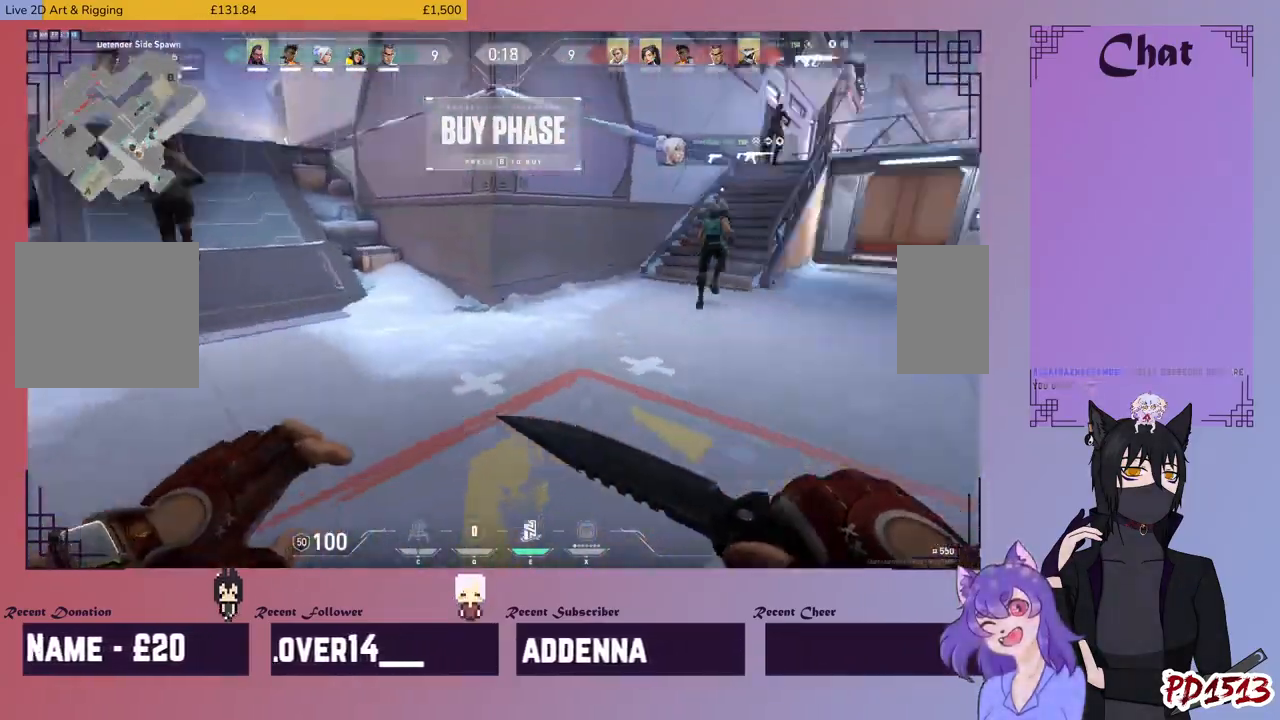
Gameplay with keyboard and mouse; each line is a JSON object with the keys and mouse buttons held at the frame after it. "events" lists presses ("down") and releases ("up") of "a", "c", "ctrl", "d", "e", "f", "q", "r", "s", "shift", "space", "tab", "v", "w", "x", "z", "mouse_left", "mouse_wheel", "mouse_right", "mouse_mb4" and "mouse_mb5" between this image and that frame as [ms after this image, input, new state], when the widget could be followed in between. "mouse_left", "mouse_wheel", "mouse_right", "mouse_mb4", "mouse_mb5" = the "left", "wheel", "right", "mb4", "mb5" buttons of the "mouse" list. No other keys are recorded. "wheel" means that the mouse wheel is clicked or scrolled. Mouse movement is not recorded.
{"keys": ["d", "w"], "mouse": [], "events": [[67, "a", "up"], [100, "d", "down"]]}
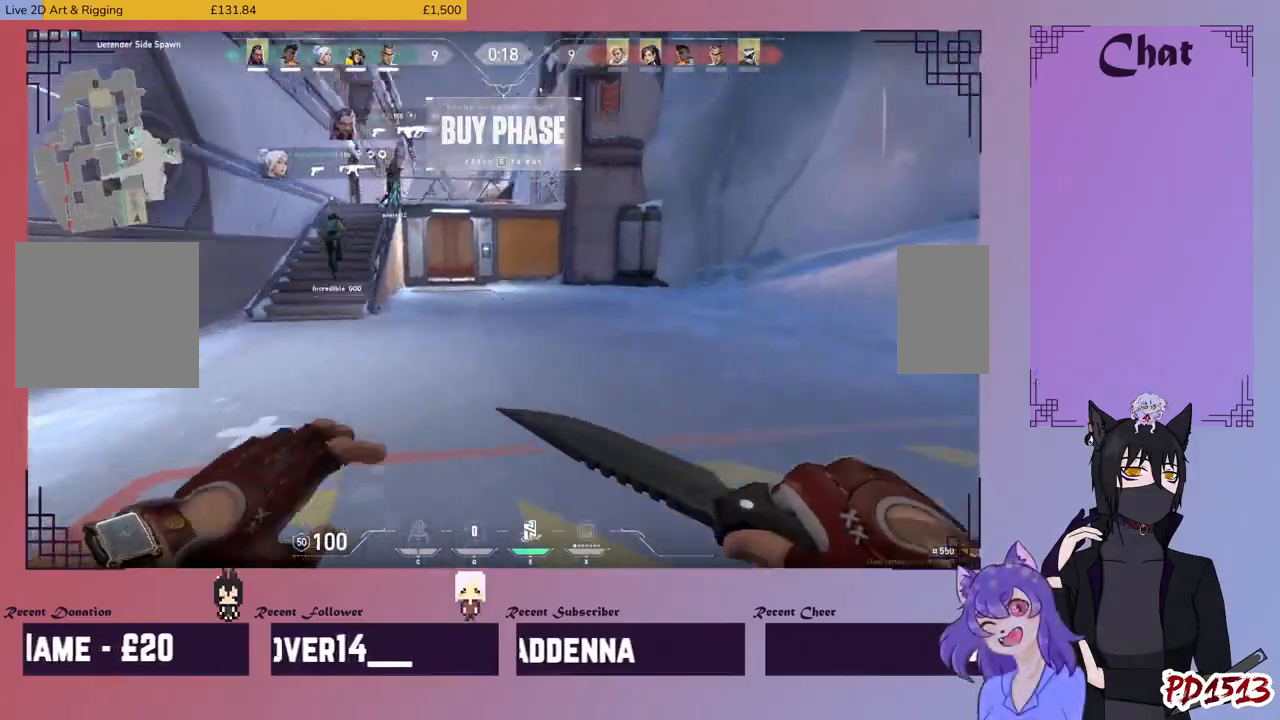
{"keys": ["w"], "mouse": [], "events": [[267, "d", "up"]]}
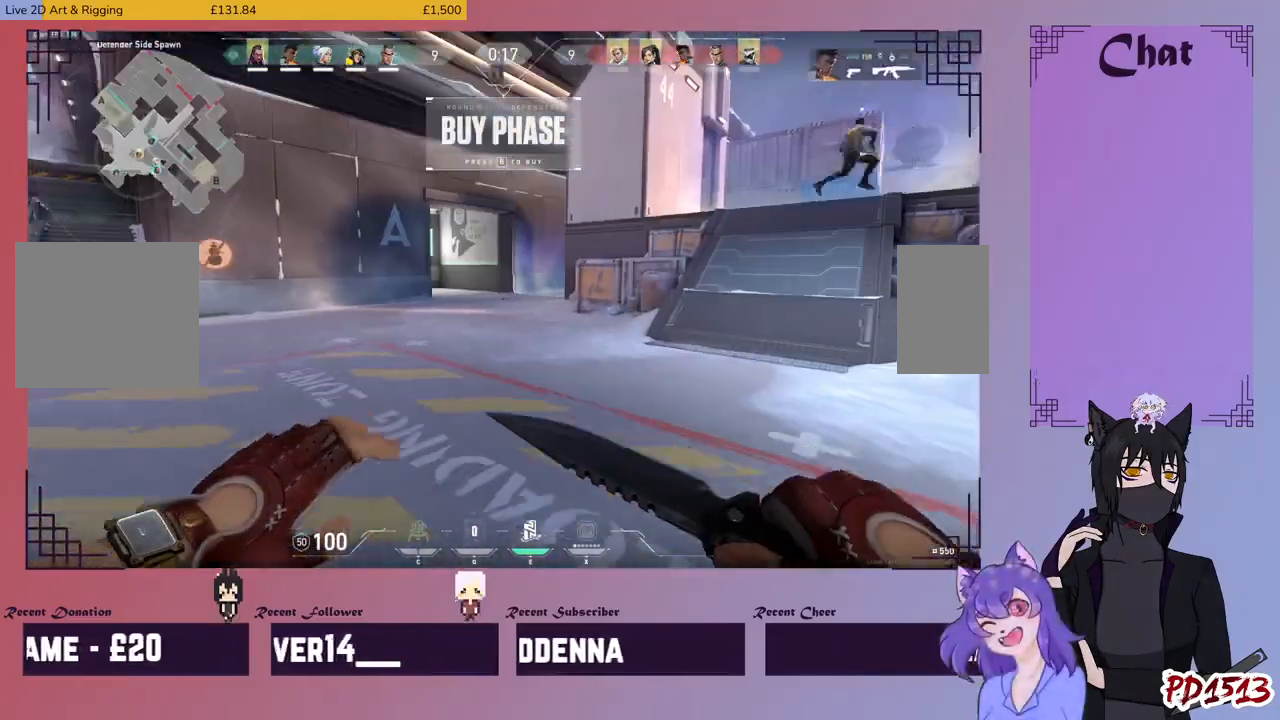
{"keys": ["d", "w"], "mouse": [], "events": [[367, "d", "down"]]}
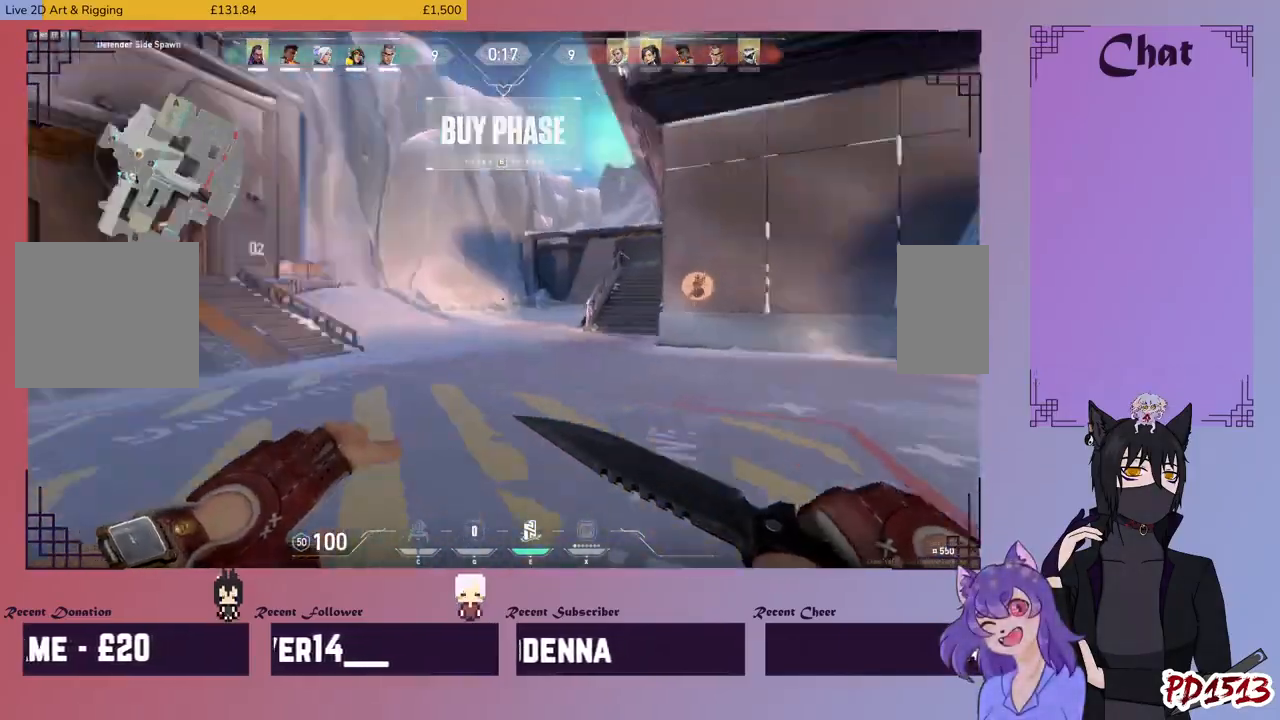
{"keys": ["d", "w"], "mouse": [], "events": []}
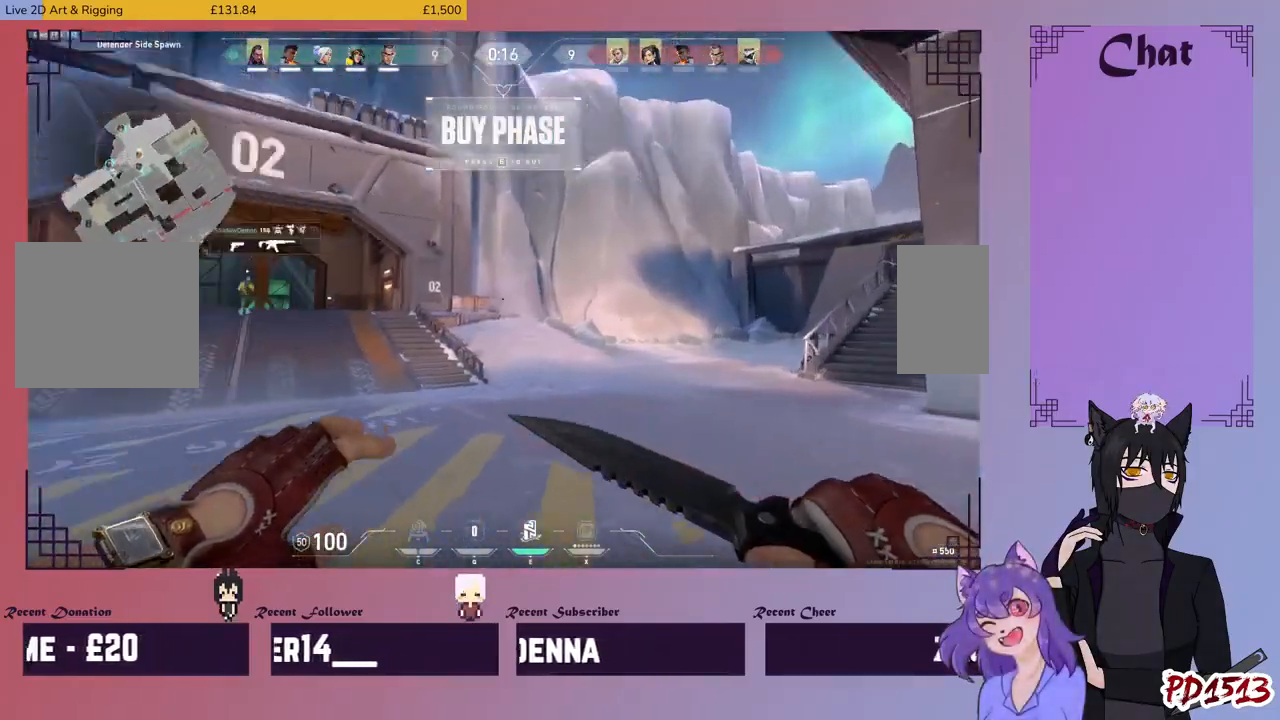
{"keys": ["d", "w"], "mouse": [], "events": []}
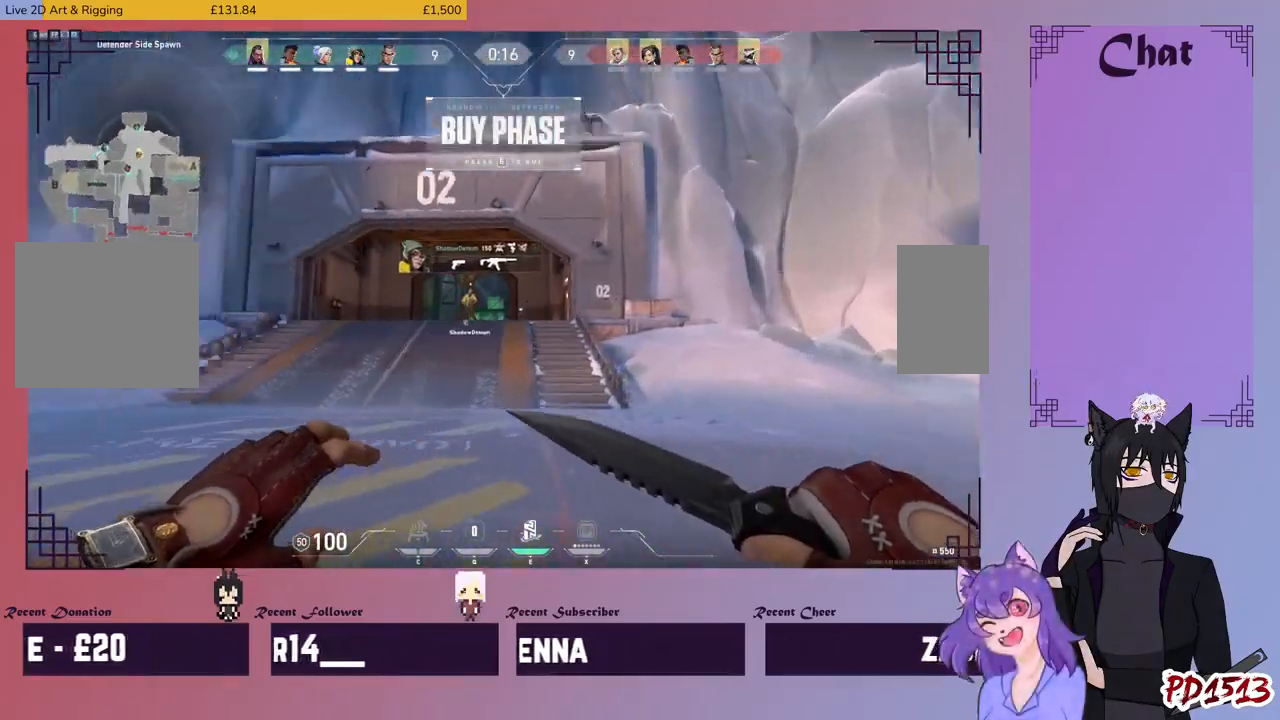
{"keys": ["w"], "mouse": [], "events": [[234, "d", "up"]]}
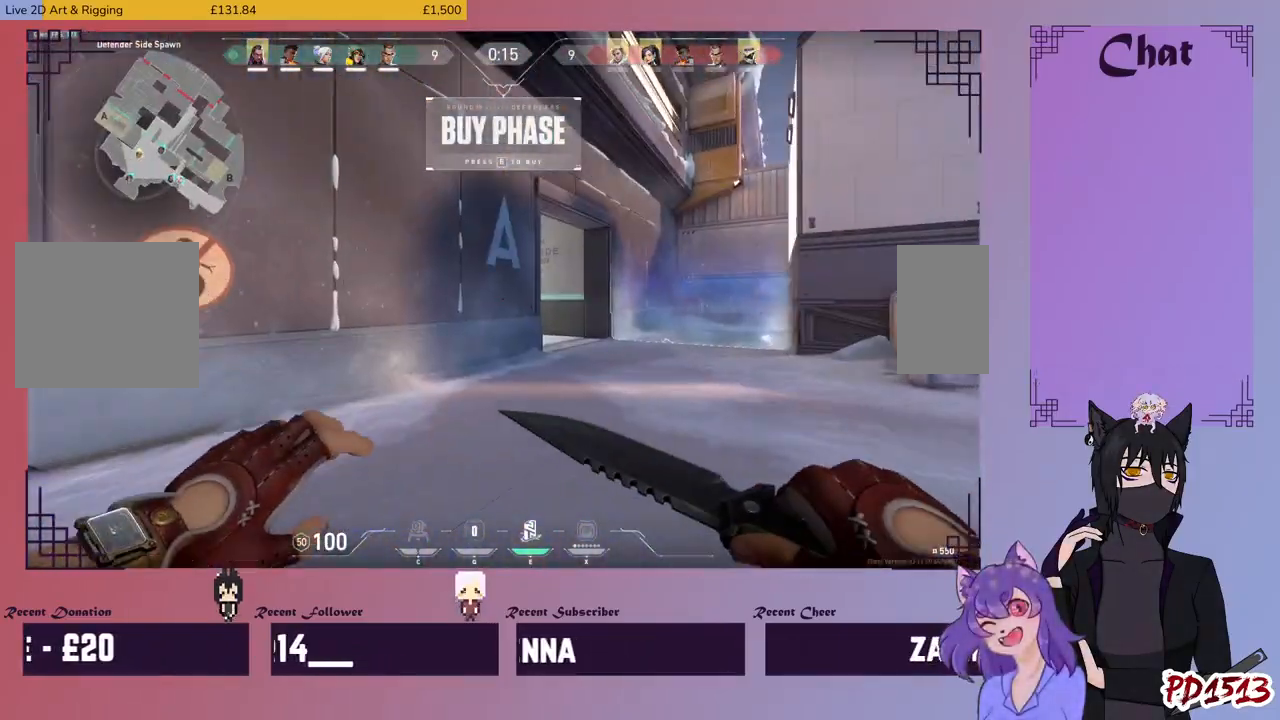
{"keys": ["w"], "mouse": [], "events": []}
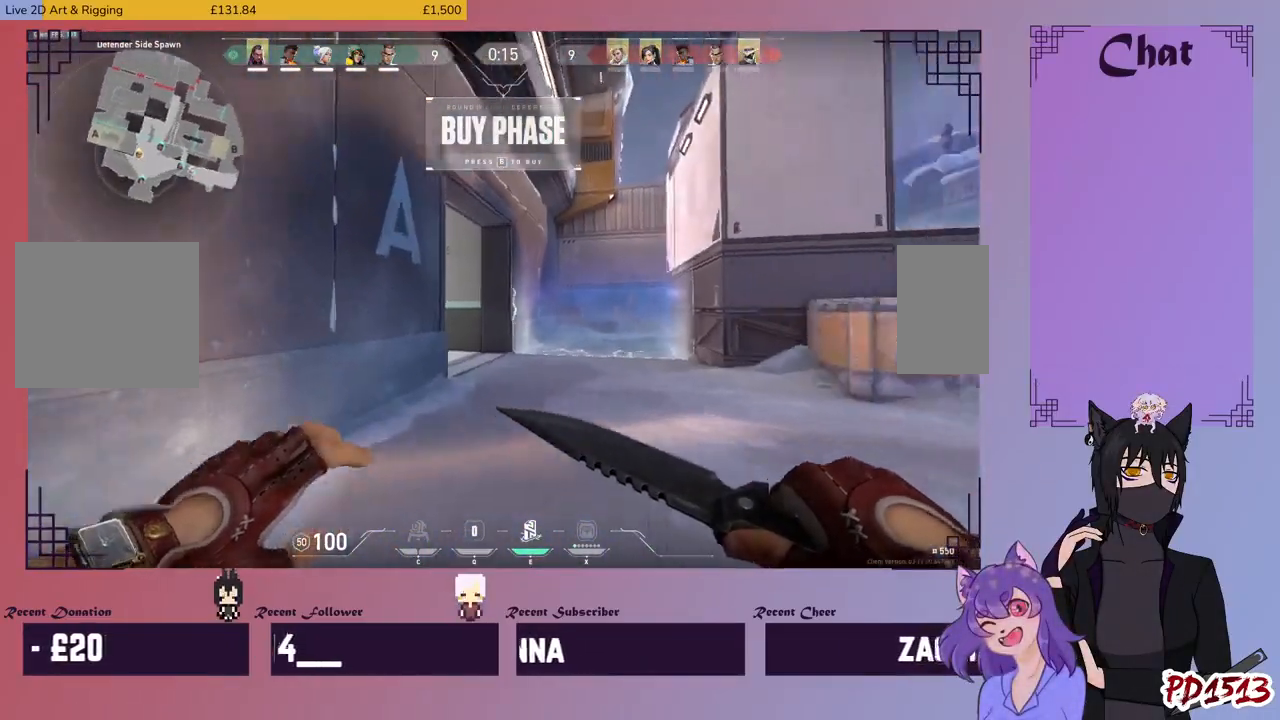
{"keys": ["w"], "mouse": [], "events": []}
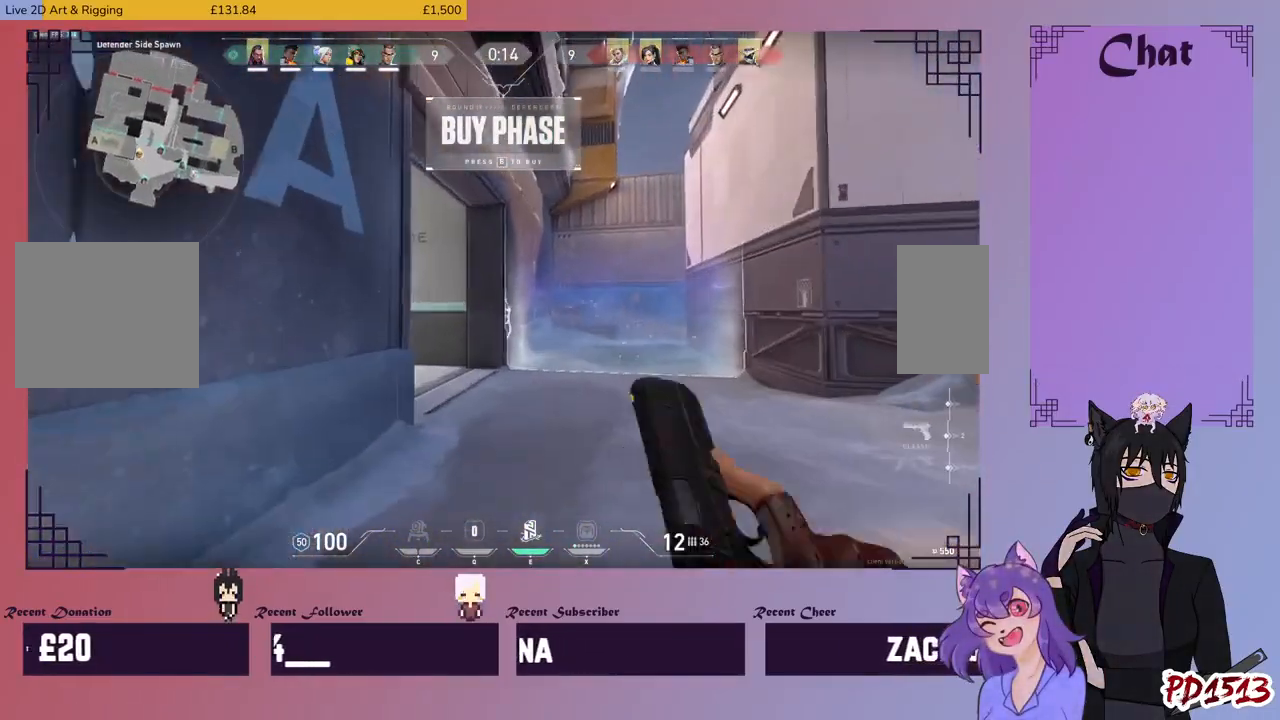
{"keys": ["w"], "mouse": [], "events": []}
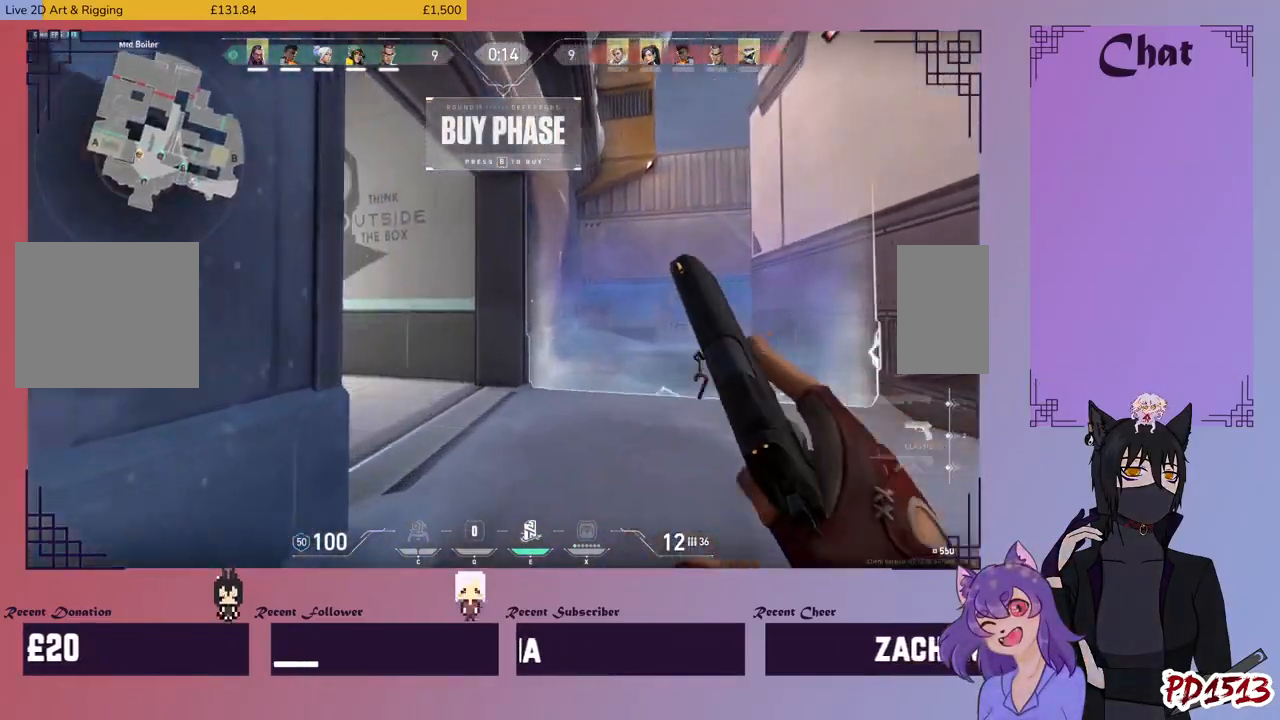
{"keys": ["w"], "mouse": [], "events": []}
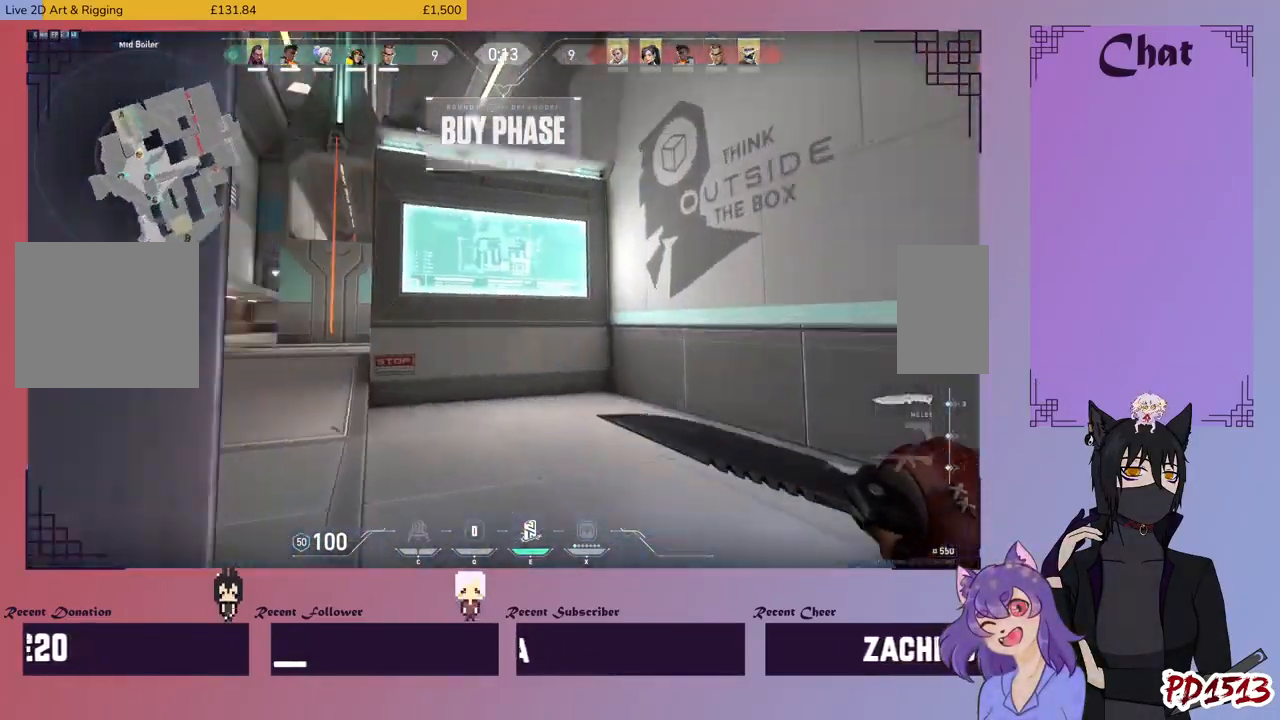
{"keys": ["w"], "mouse": [], "events": []}
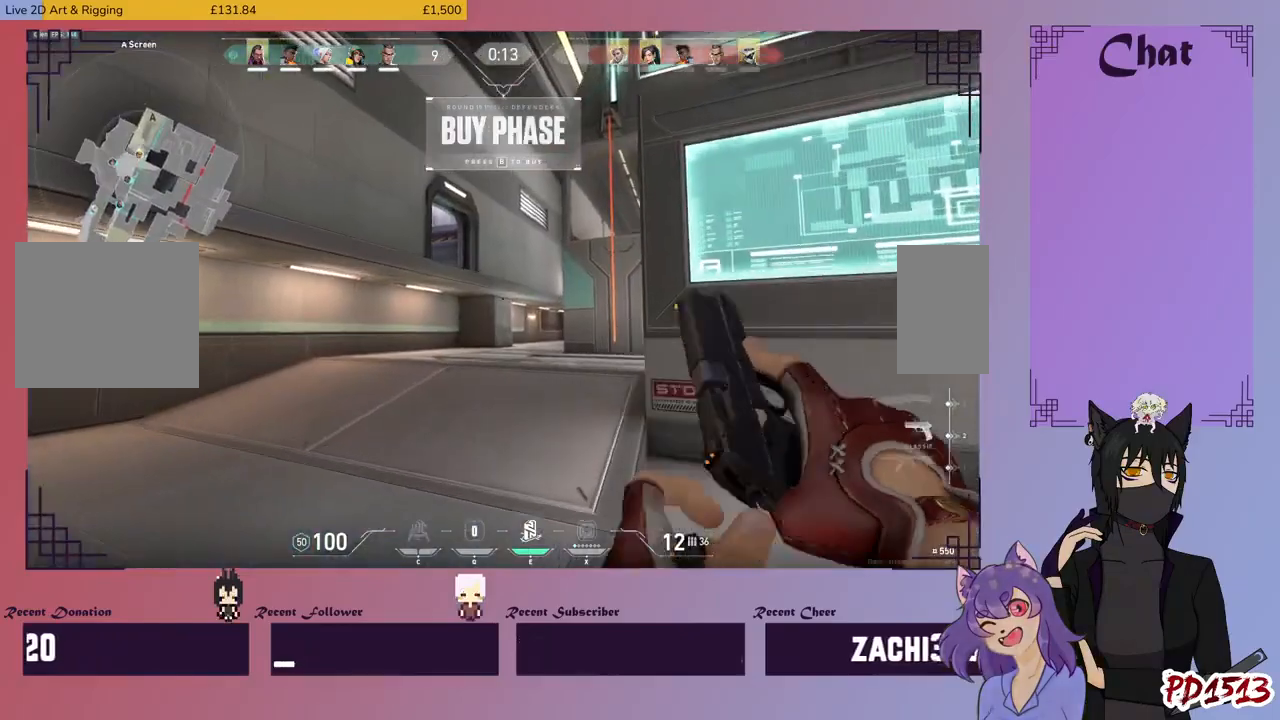
{"keys": ["a", "w"], "mouse": [], "events": [[34, "mouse_wheel", "down"], [100, "mouse_wheel", "up"], [167, "a", "down"]]}
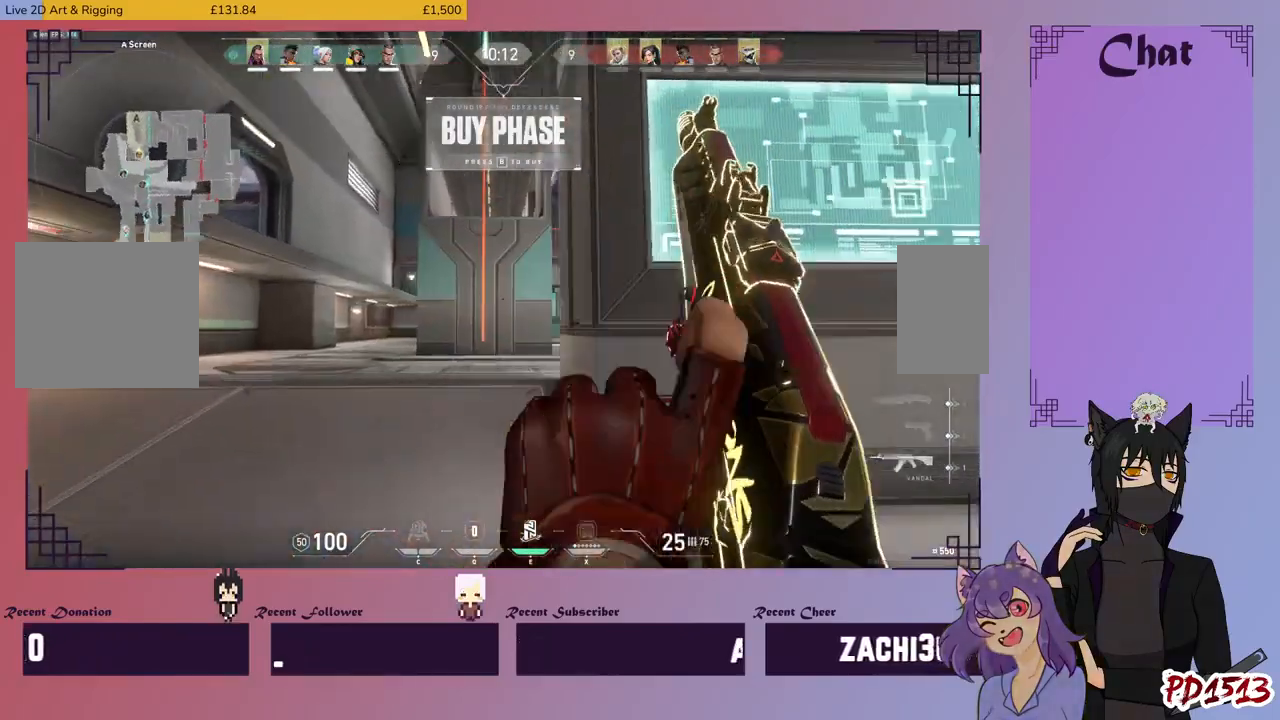
{"keys": ["a", "w"], "mouse": [], "events": []}
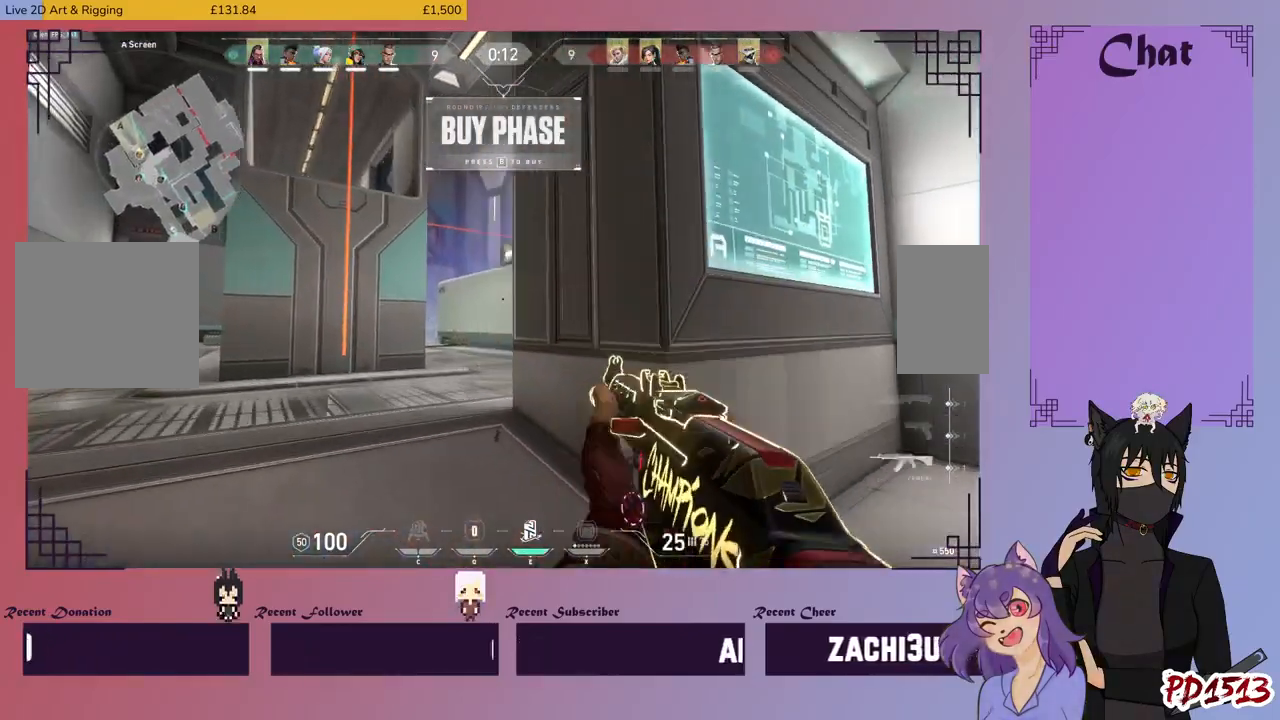
{"keys": ["d"], "mouse": [], "events": [[300, "a", "up"], [400, "d", "down"], [500, "w", "up"]]}
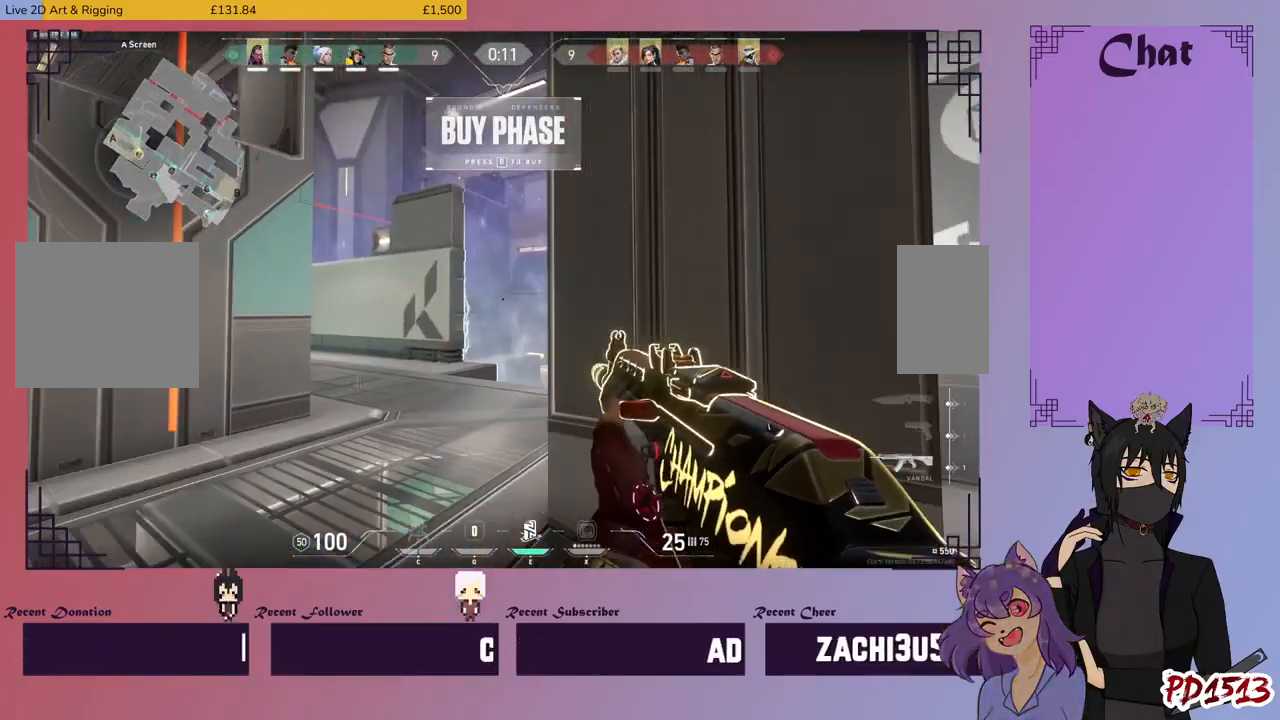
{"keys": ["a"], "mouse": [], "events": [[200, "a", "down"], [267, "d", "up"]]}
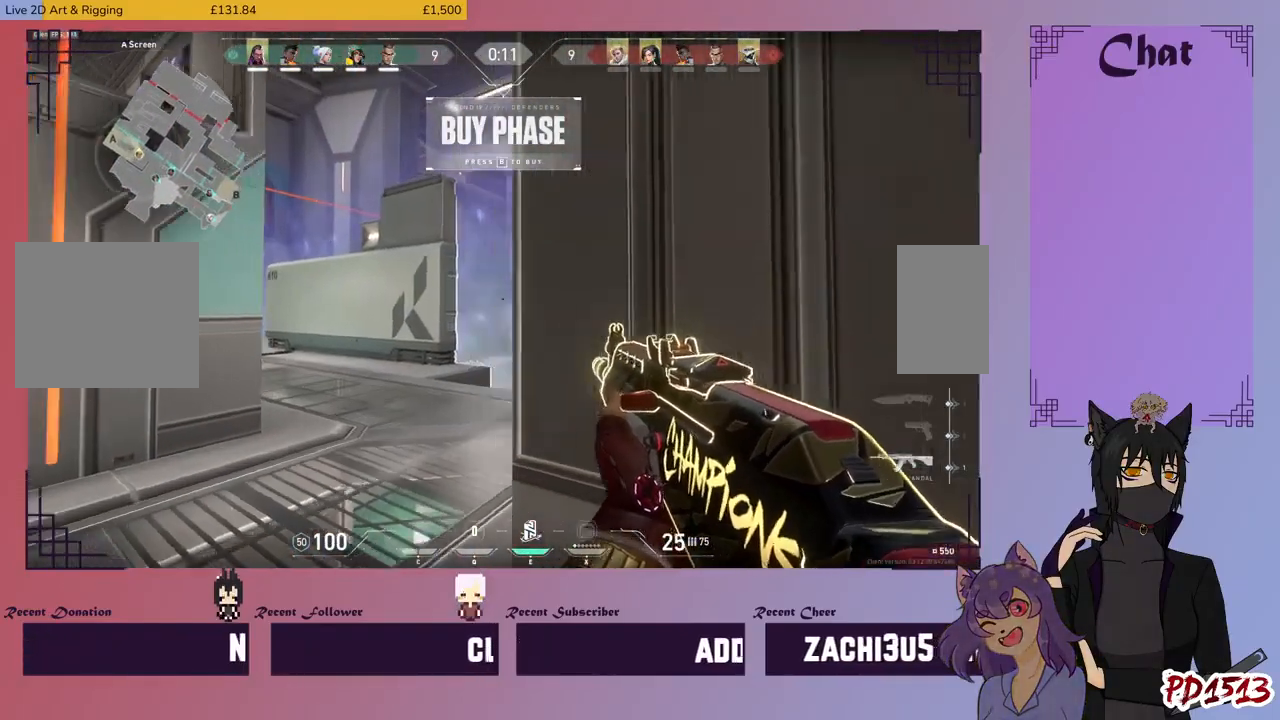
{"keys": ["a"], "mouse": [], "events": [[100, "a", "up"], [200, "d", "down"], [334, "d", "up"], [400, "a", "down"]]}
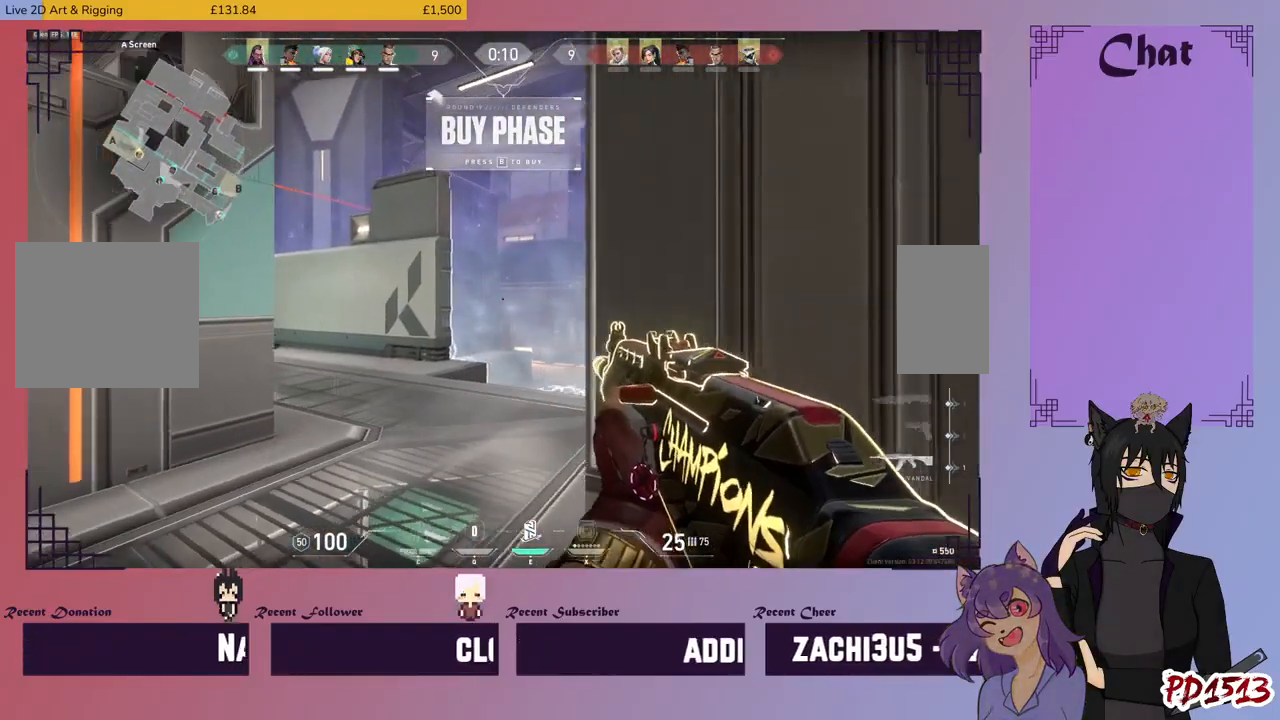
{"keys": [], "mouse": [], "events": [[67, "a", "up"], [100, "d", "down"], [234, "d", "up"], [300, "a", "down"], [400, "a", "up"]]}
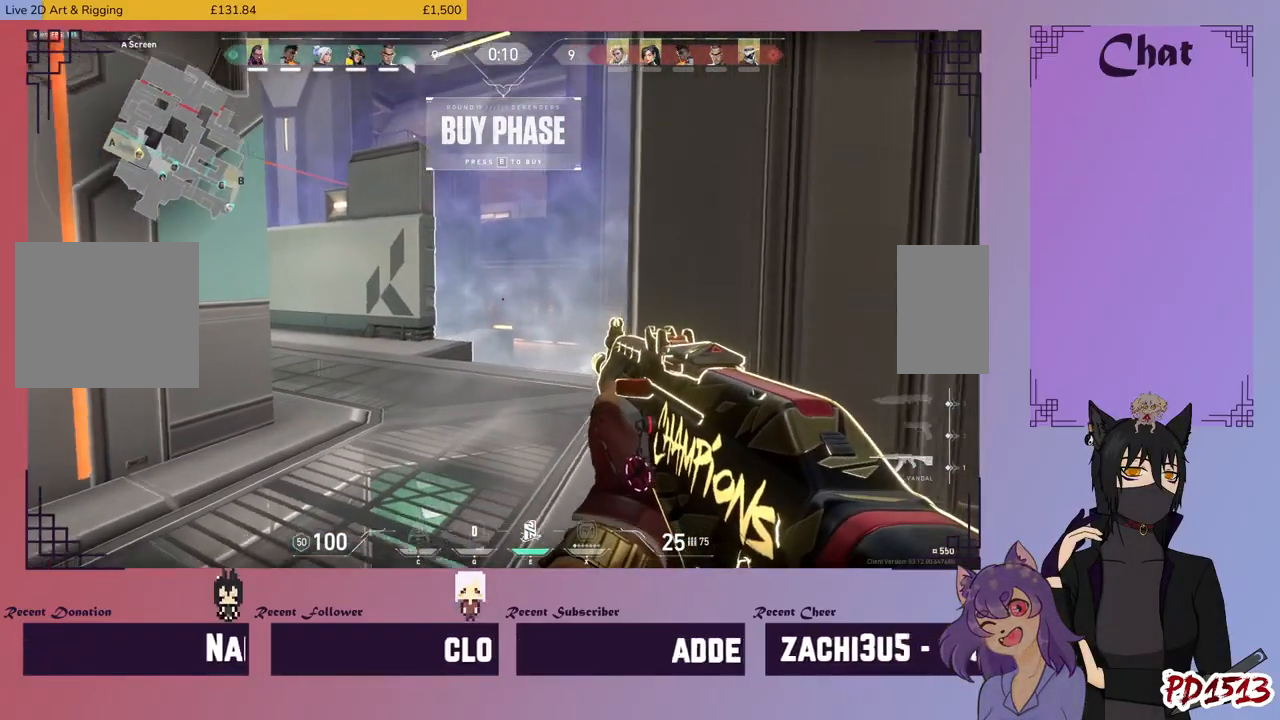
{"keys": [], "mouse": [], "events": [[367, "d", "down"], [500, "d", "up"]]}
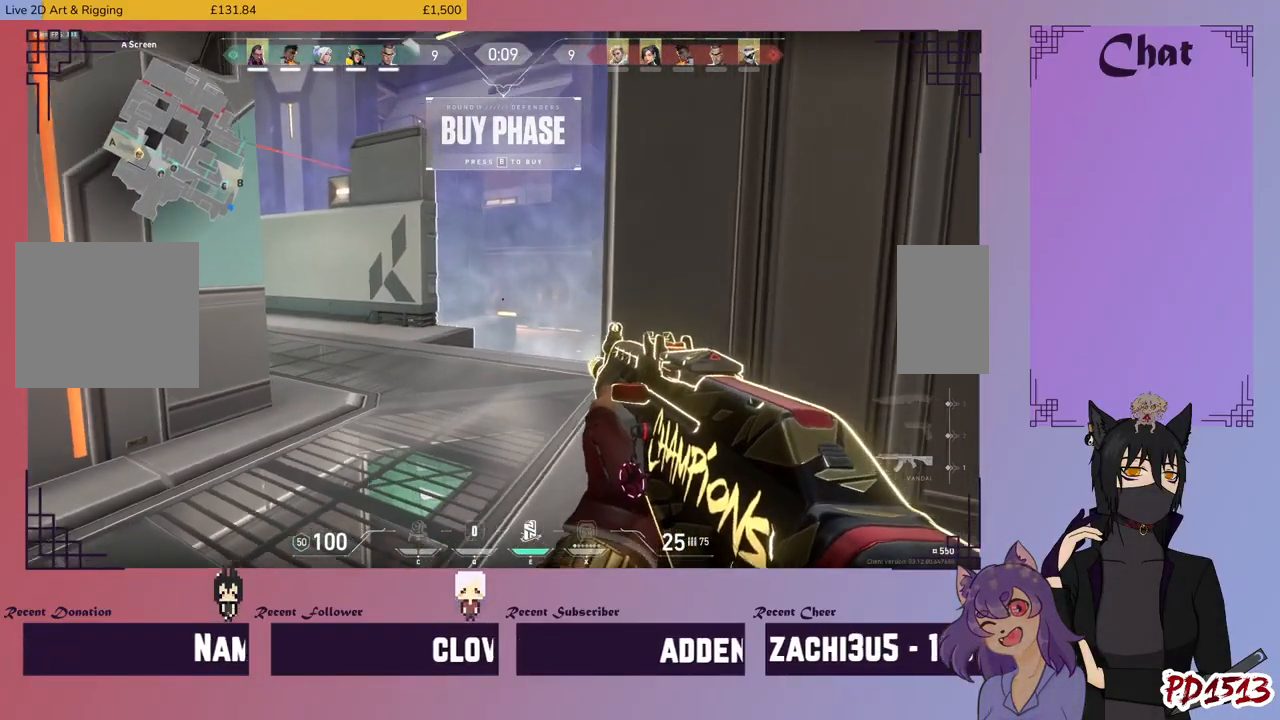
{"keys": [], "mouse": []}
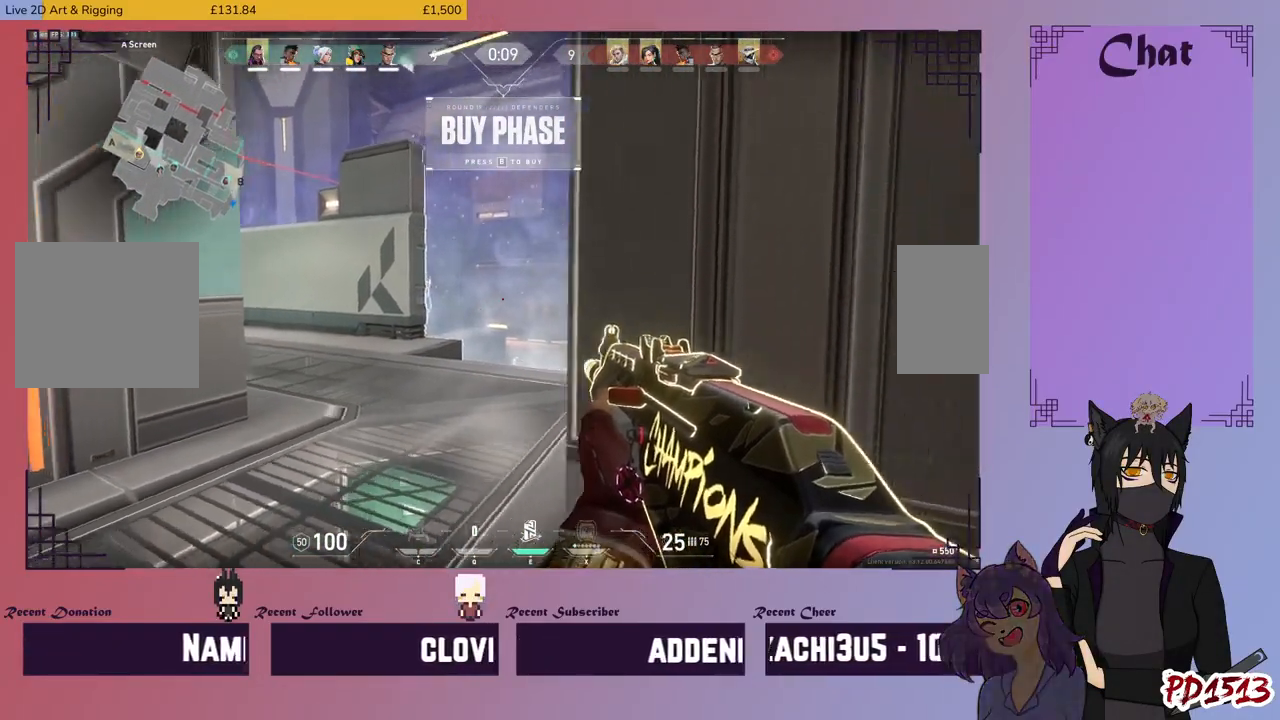
{"keys": [], "mouse": []}
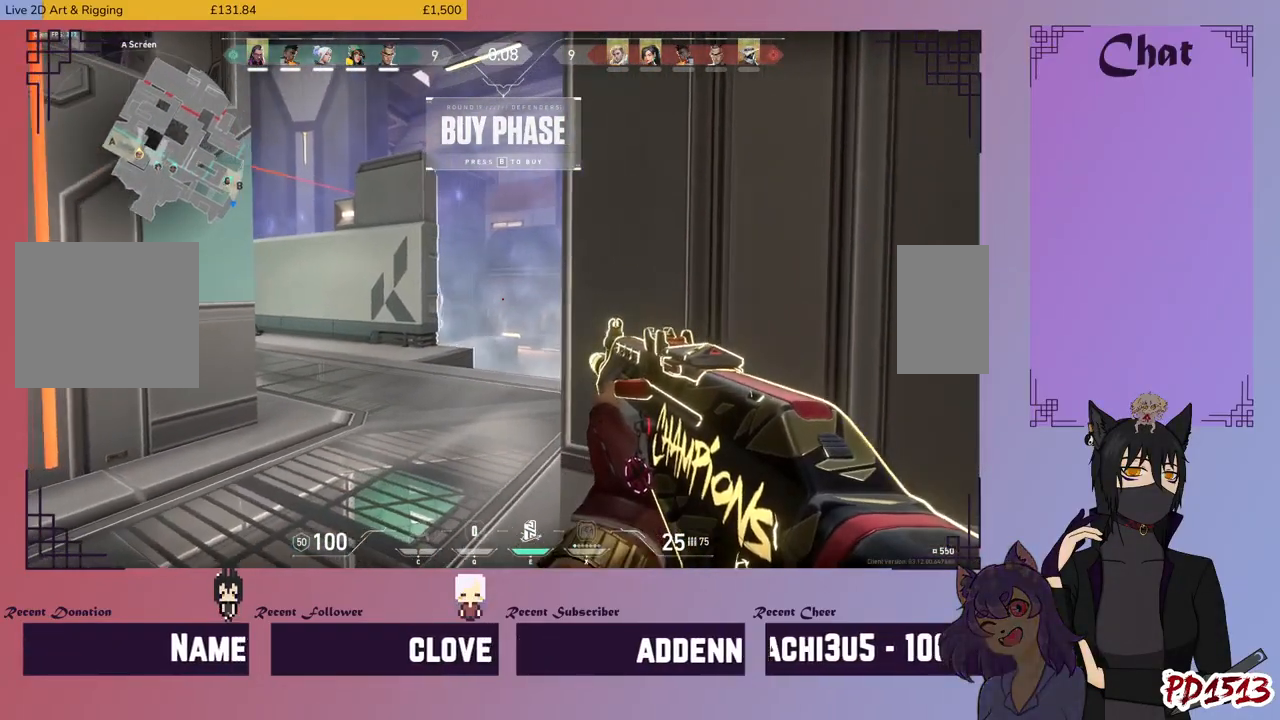
{"keys": [], "mouse": [], "events": [[134, "d", "down"], [234, "d", "up"]]}